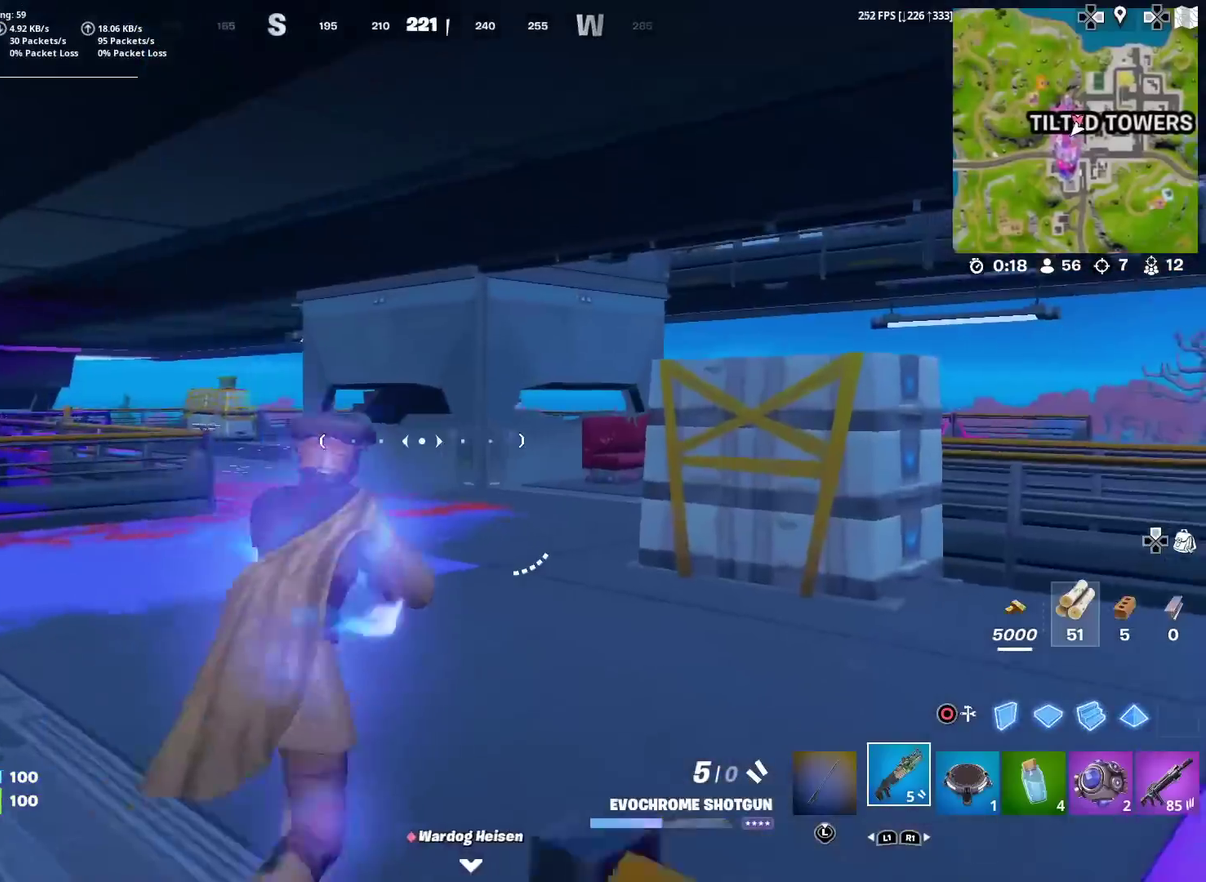
Gameplay with a controller (PlayStation layout); each line is a JSON object with the inputs held at the frame after it (dt_ms = milliseconds from this image to that frame). "events" lists button and stick changes between this image and that frame as [ms after this image, input, new state], when the widget could be followed in between. Not read: TOUCHPAD.
{"dt_ms": 400, "buttons": [], "left_stick": "up", "right_stick": "center"}
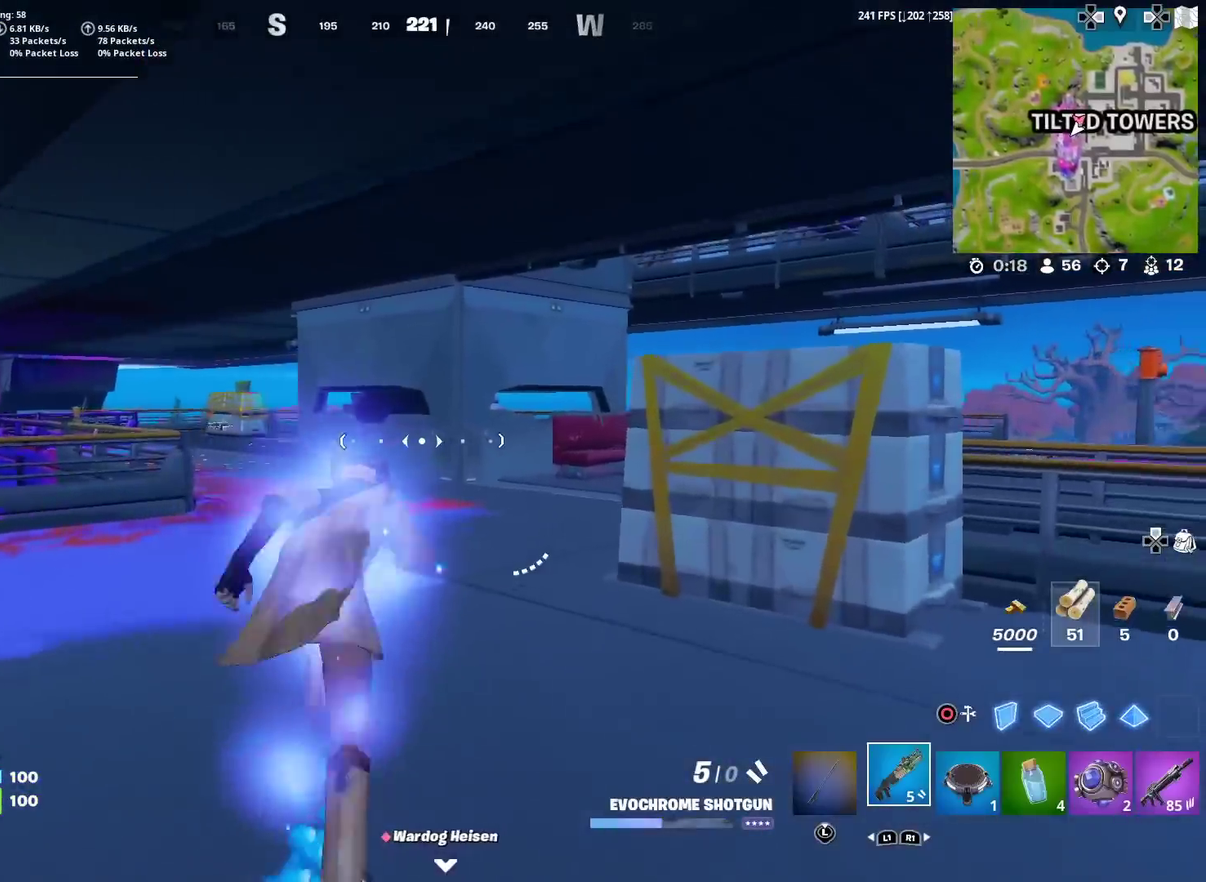
{"dt_ms": 601, "buttons": [], "left_stick": "up-right", "right_stick": "center", "events": [[50, "right_stick", "up-right"], [100, "right_stick", "center"], [484, "left_stick", "up-right"]]}
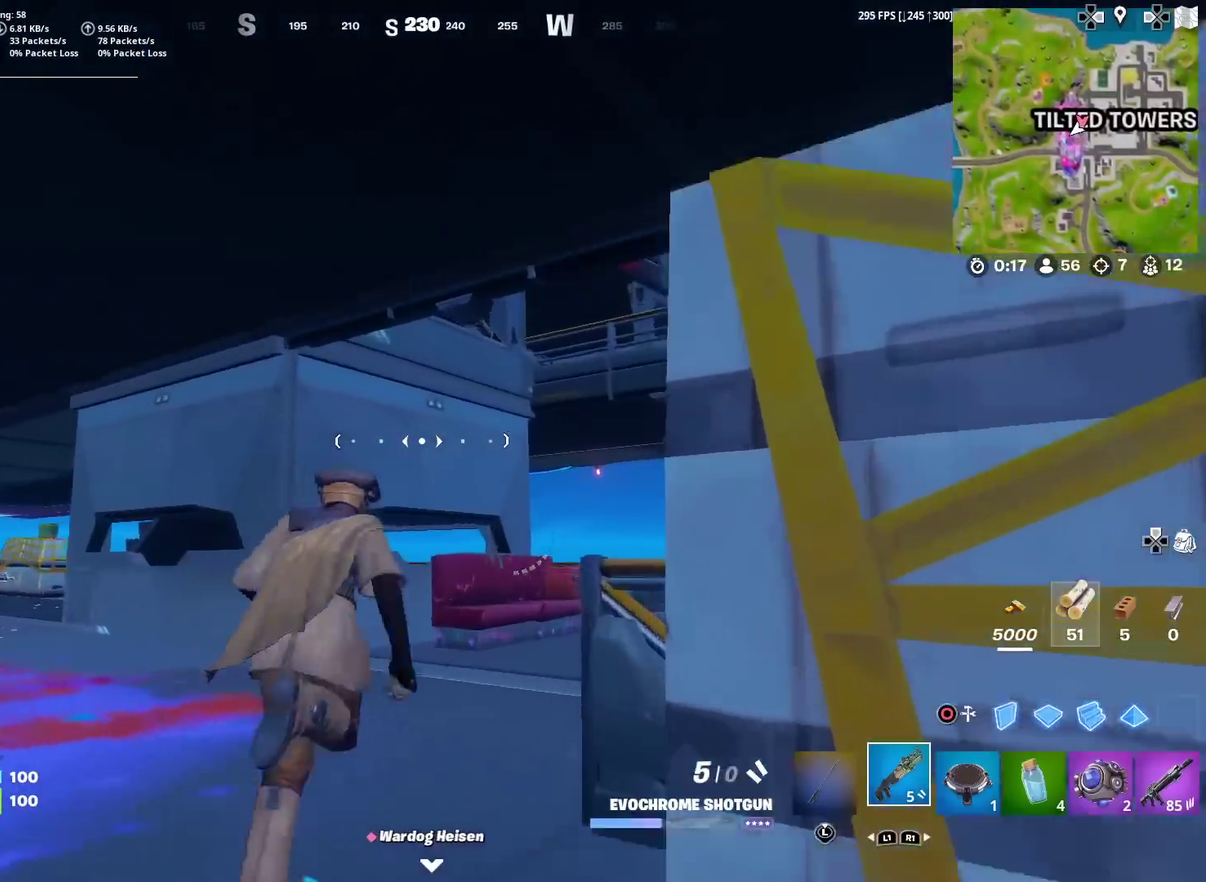
{"dt_ms": 400, "buttons": [], "left_stick": "up-right", "right_stick": "center", "events": []}
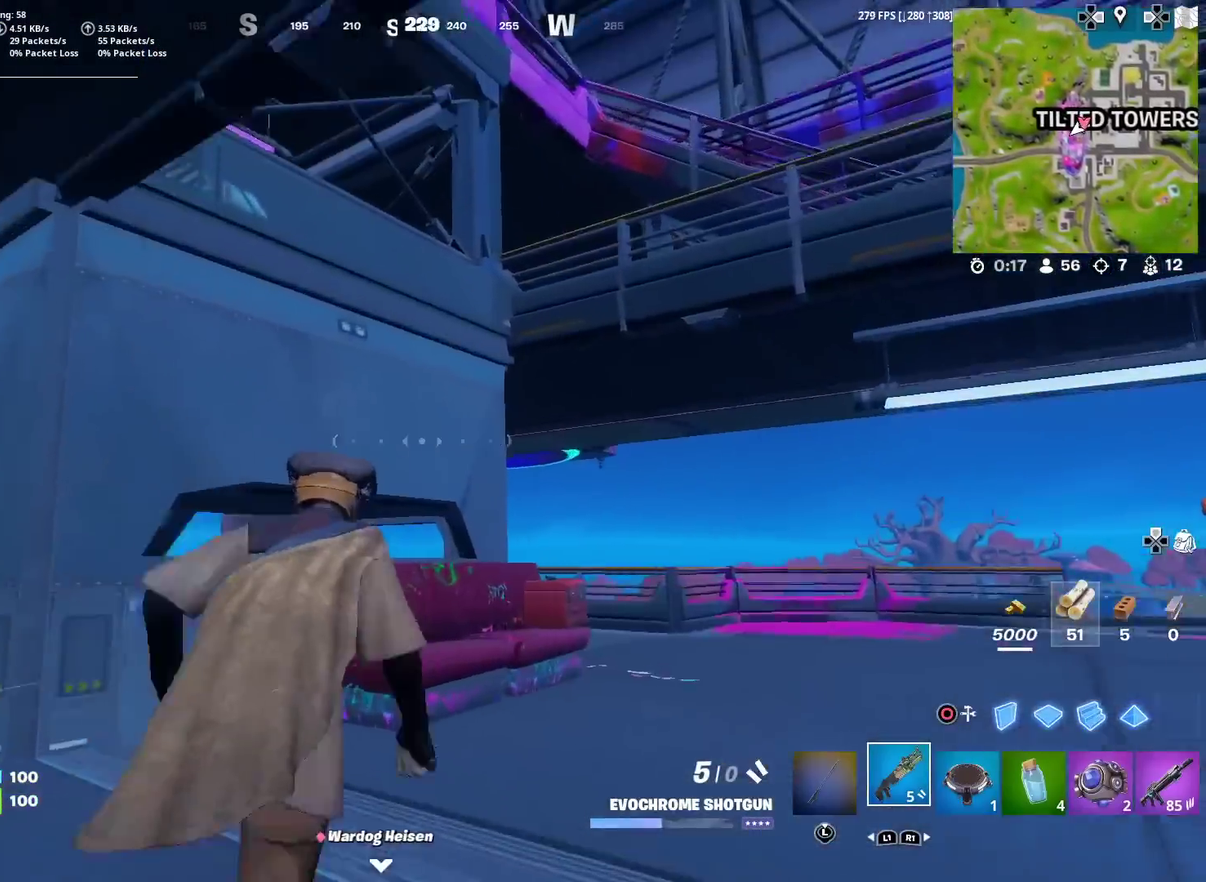
{"dt_ms": 584, "buttons": [], "left_stick": "right", "right_stick": "center", "events": [[17, "right_stick", "left"], [100, "left_stick", "right"], [184, "left_stick", "down"], [234, "CROSS", "down"], [234, "left_stick", "down-left"], [317, "left_stick", "center"], [350, "CROSS", "up"], [350, "right_stick", "center"], [400, "left_stick", "right"], [467, "left_stick", "down-right"], [567, "left_stick", "right"]]}
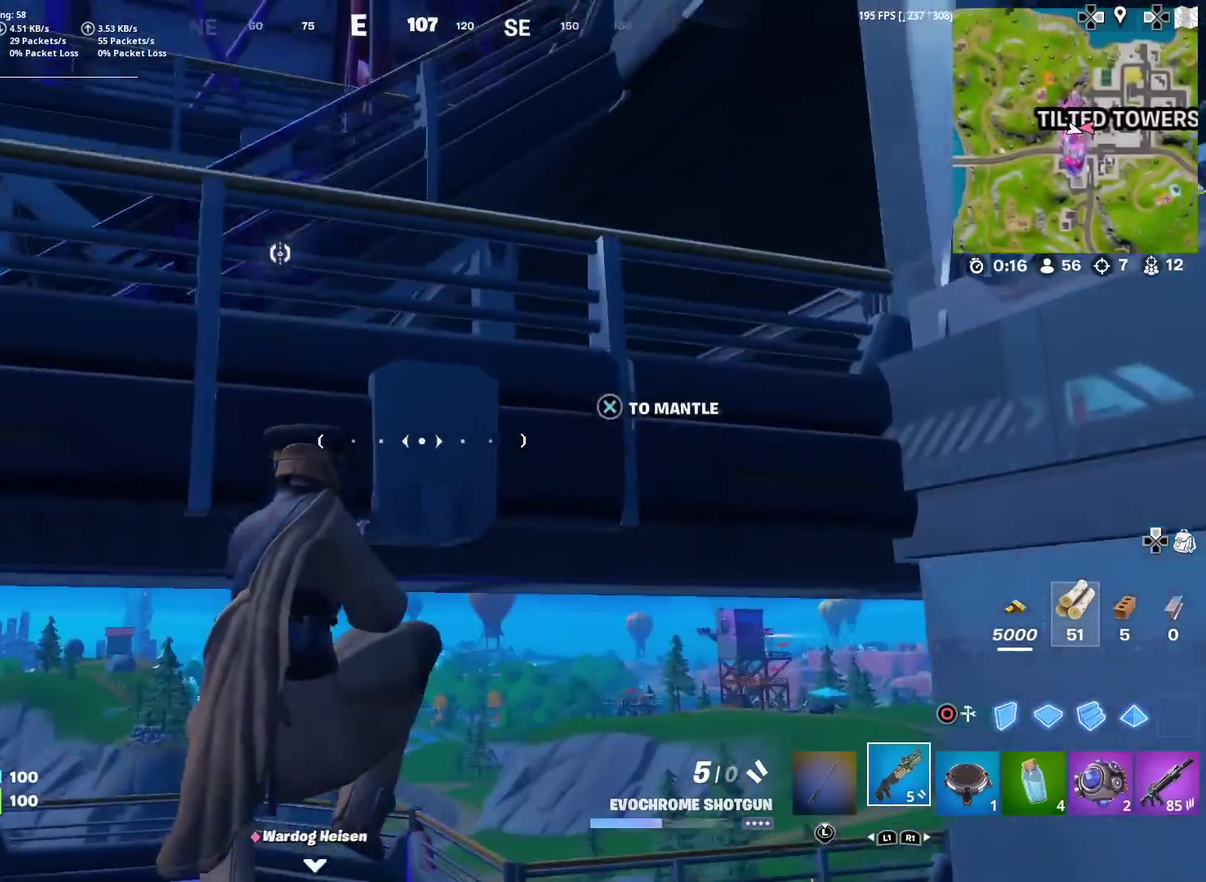
{"dt_ms": 300, "buttons": ["CROSS"], "left_stick": "up-left", "right_stick": "down-left", "events": [[50, "CROSS", "down"], [50, "left_stick", "up"], [100, "left_stick", "up-left"], [183, "right_stick", "down-left"]]}
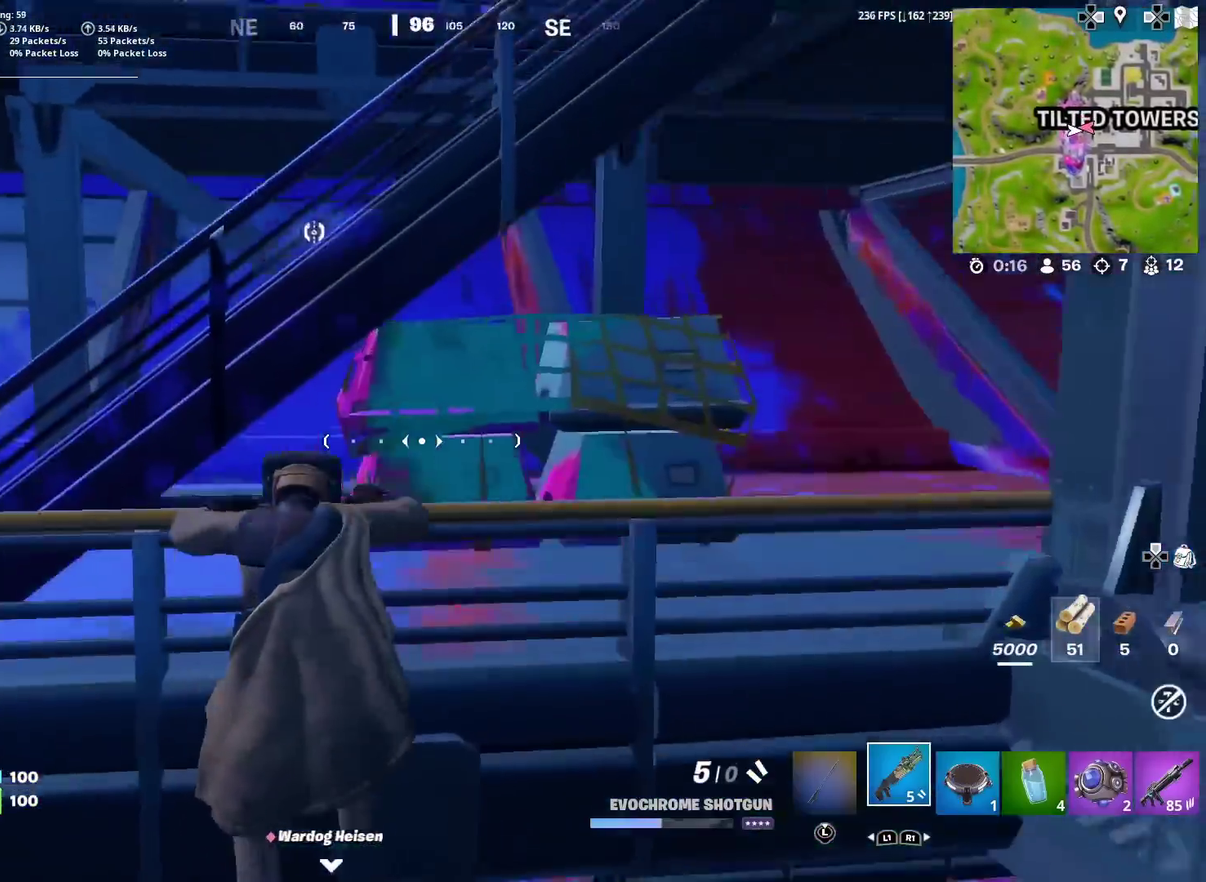
{"dt_ms": 701, "buttons": [], "left_stick": "up-left", "right_stick": "center", "events": [[150, "right_stick", "left"], [184, "CROSS", "up"], [250, "left_stick", "up"], [284, "right_stick", "center"], [451, "left_stick", "up-right"], [484, "right_stick", "up"], [551, "left_stick", "up"], [584, "right_stick", "center"], [701, "left_stick", "up-left"]]}
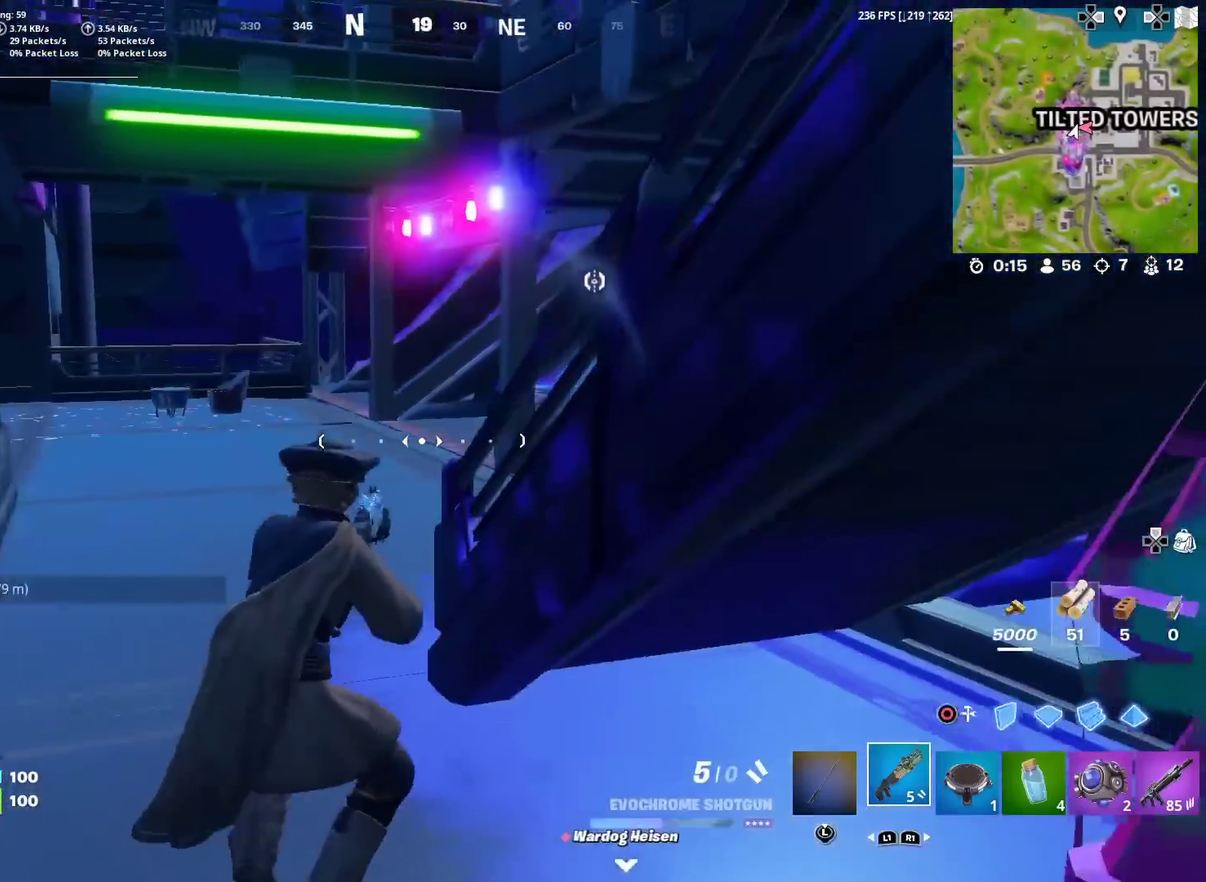
{"dt_ms": 300, "buttons": [], "left_stick": "up-left", "right_stick": "up-right", "events": [[267, "right_stick", "up-right"]]}
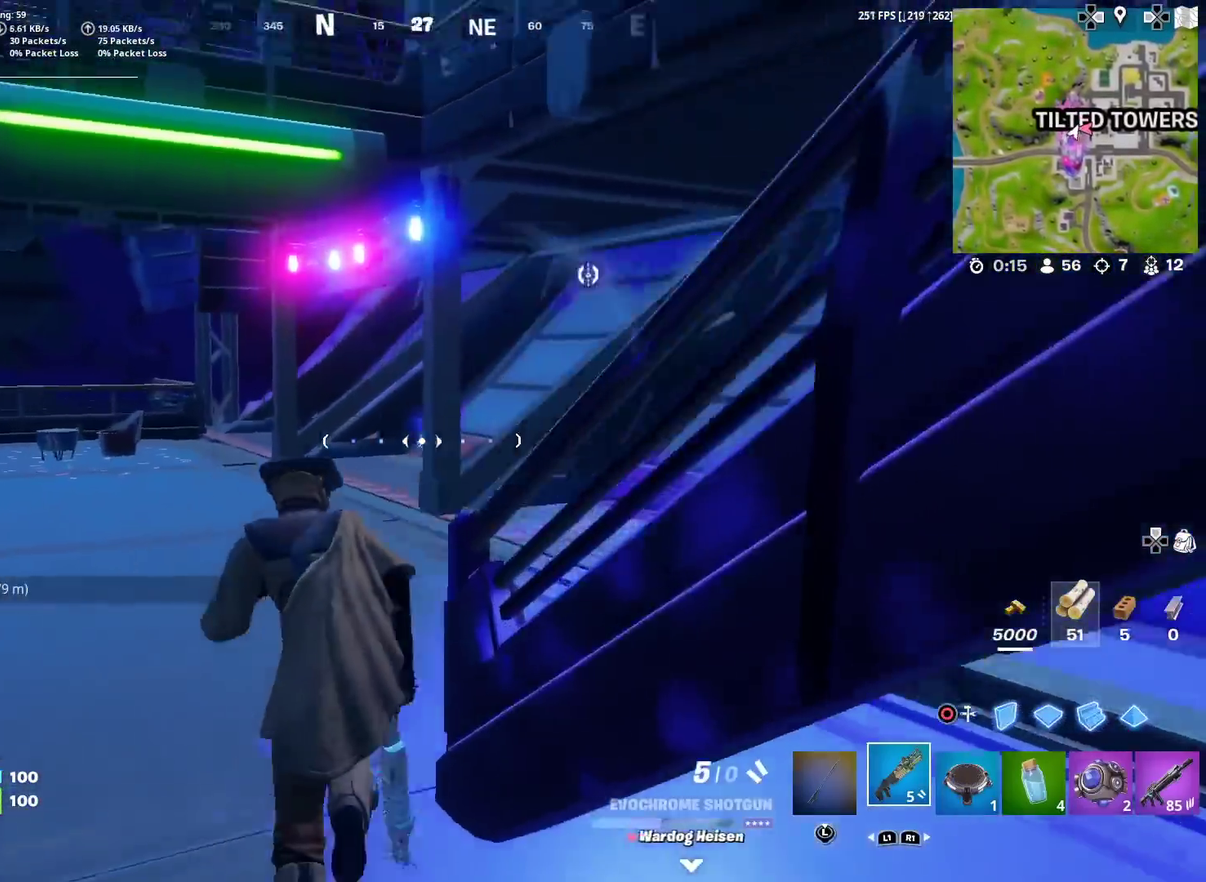
{"dt_ms": 901, "buttons": [], "left_stick": "up-left", "right_stick": "center", "events": [[117, "right_stick", "right"], [334, "left_stick", "up"], [417, "right_stick", "center"], [684, "right_stick", "down-left"], [734, "left_stick", "up-left"], [768, "right_stick", "center"]]}
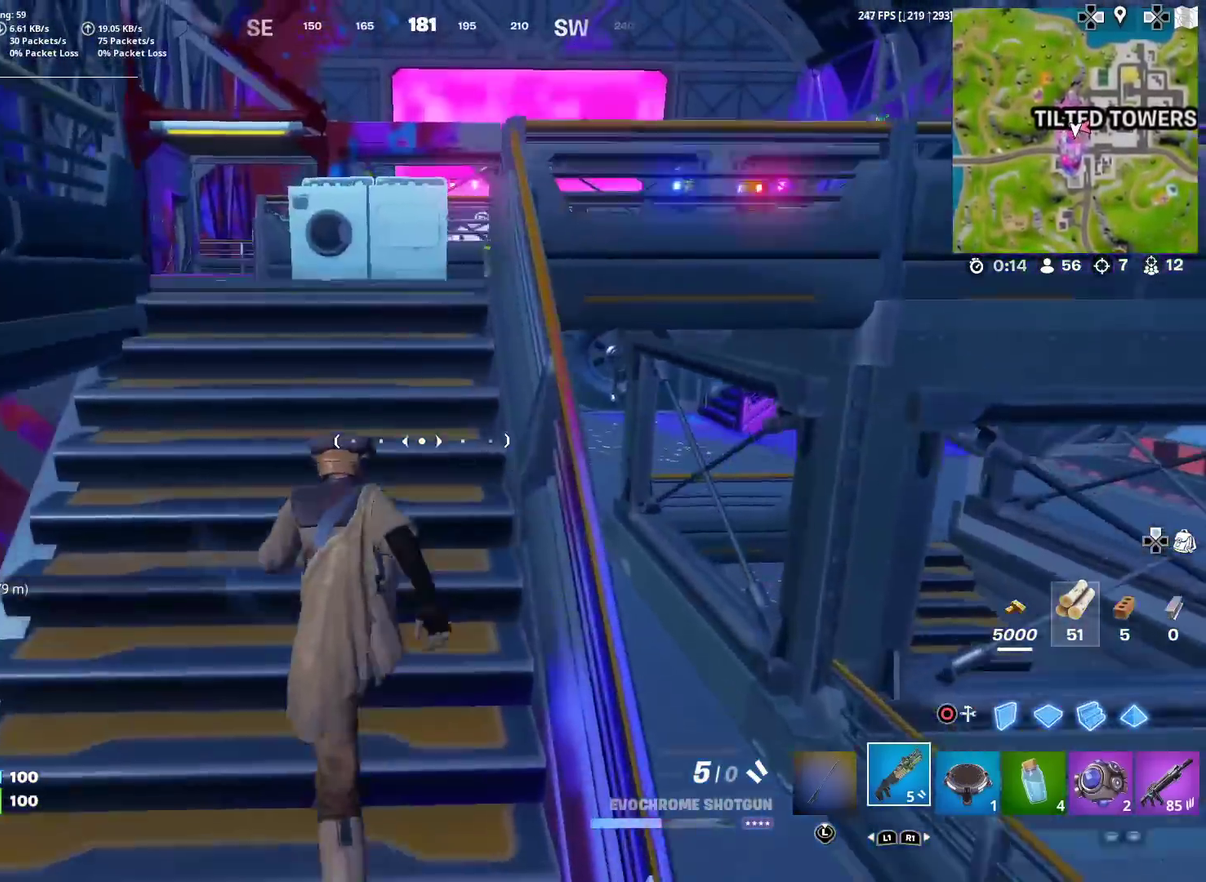
{"dt_ms": 300, "buttons": [], "left_stick": "up-left", "right_stick": "center", "events": []}
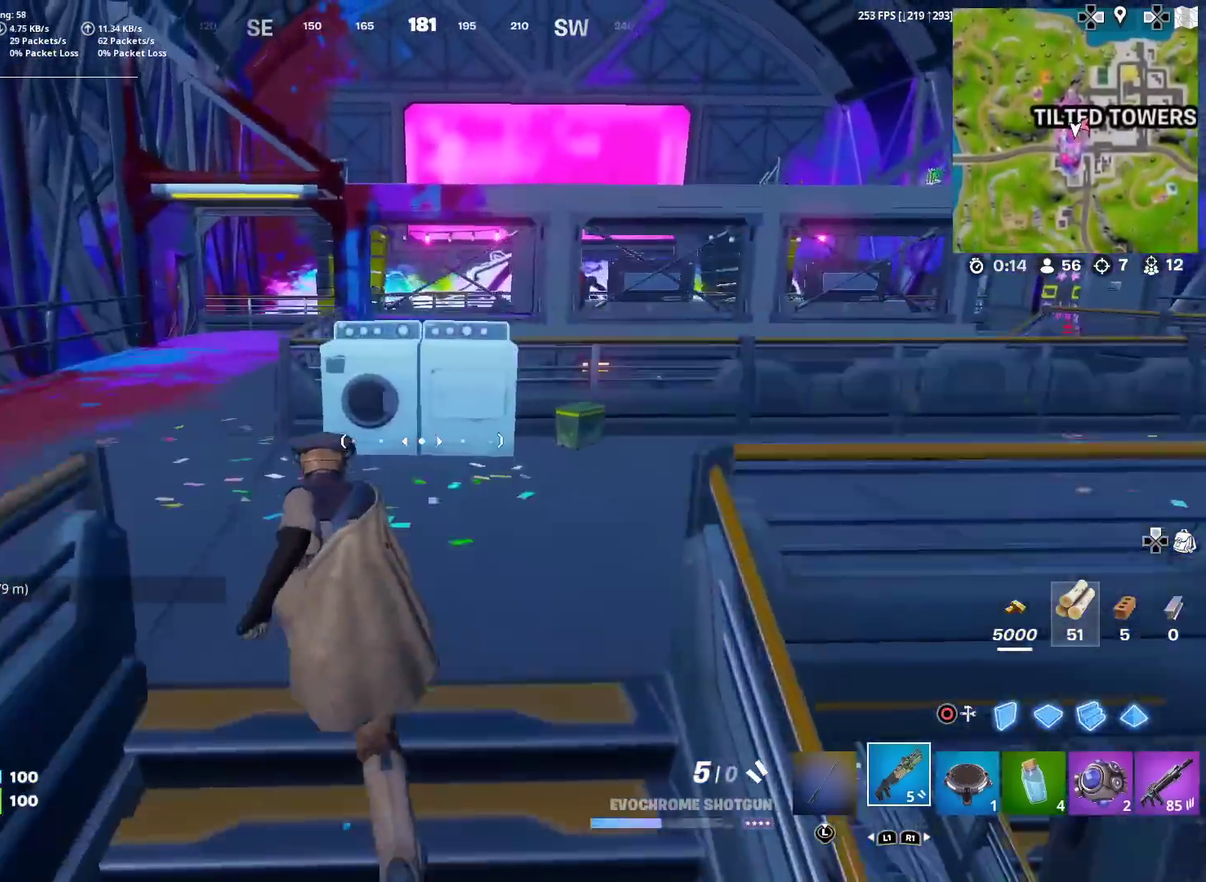
{"dt_ms": 601, "buttons": [], "left_stick": "up", "right_stick": "left", "events": [[184, "right_stick", "left"], [518, "left_stick", "up"]]}
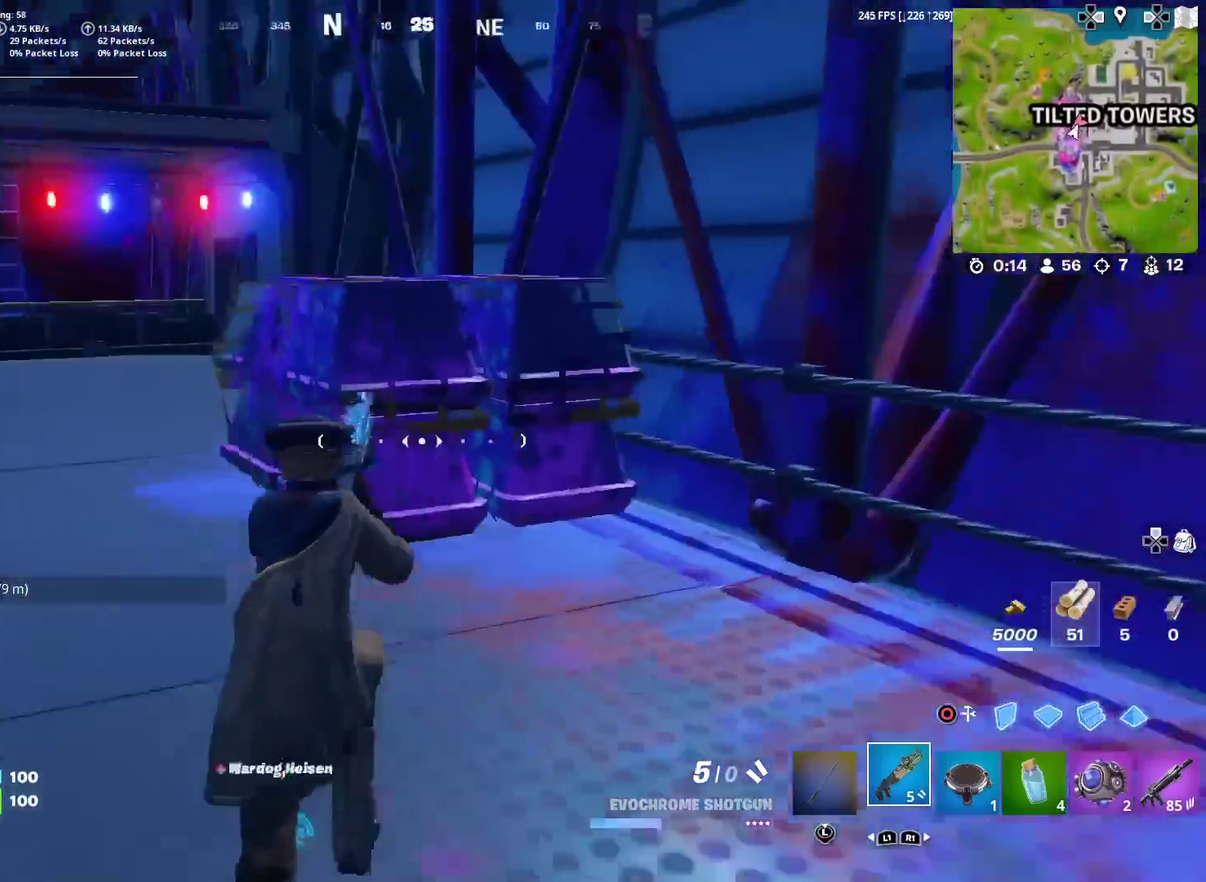
{"dt_ms": 400, "buttons": ["L1"], "left_stick": "up", "right_stick": "center", "events": [[33, "right_stick", "center"], [217, "left_stick", "up-left"], [217, "right_stick", "left"], [334, "right_stick", "center"], [350, "left_stick", "up"], [384, "L1", "down"]]}
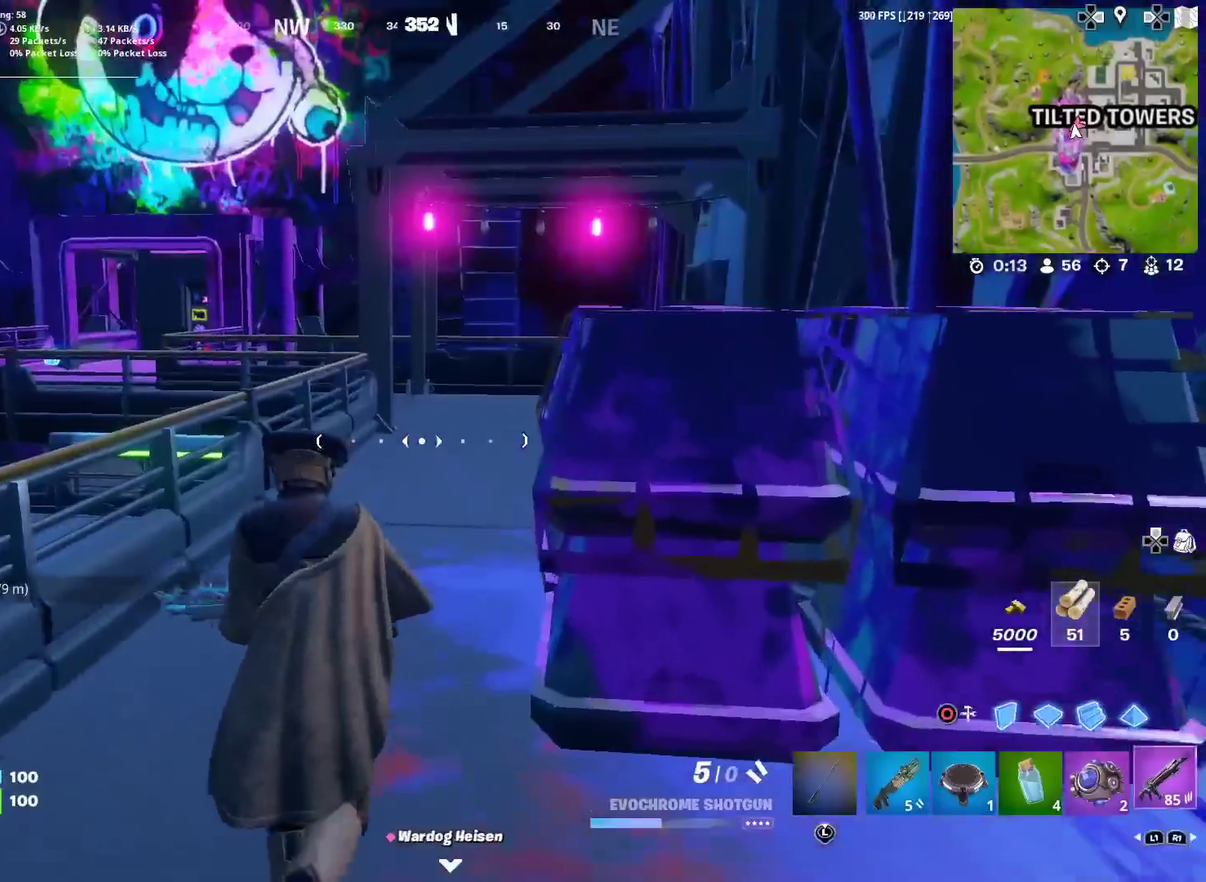
{"dt_ms": 601, "buttons": ["SQUARE"], "left_stick": "right", "right_stick": "center", "events": [[101, "L1", "up"], [201, "CROSS", "down"], [201, "left_stick", "up-right"], [217, "right_stick", "left"], [301, "CROSS", "up"], [384, "SQUARE", "down"], [384, "right_stick", "center"], [418, "left_stick", "right"], [468, "SQUARE", "up"], [568, "SQUARE", "down"]]}
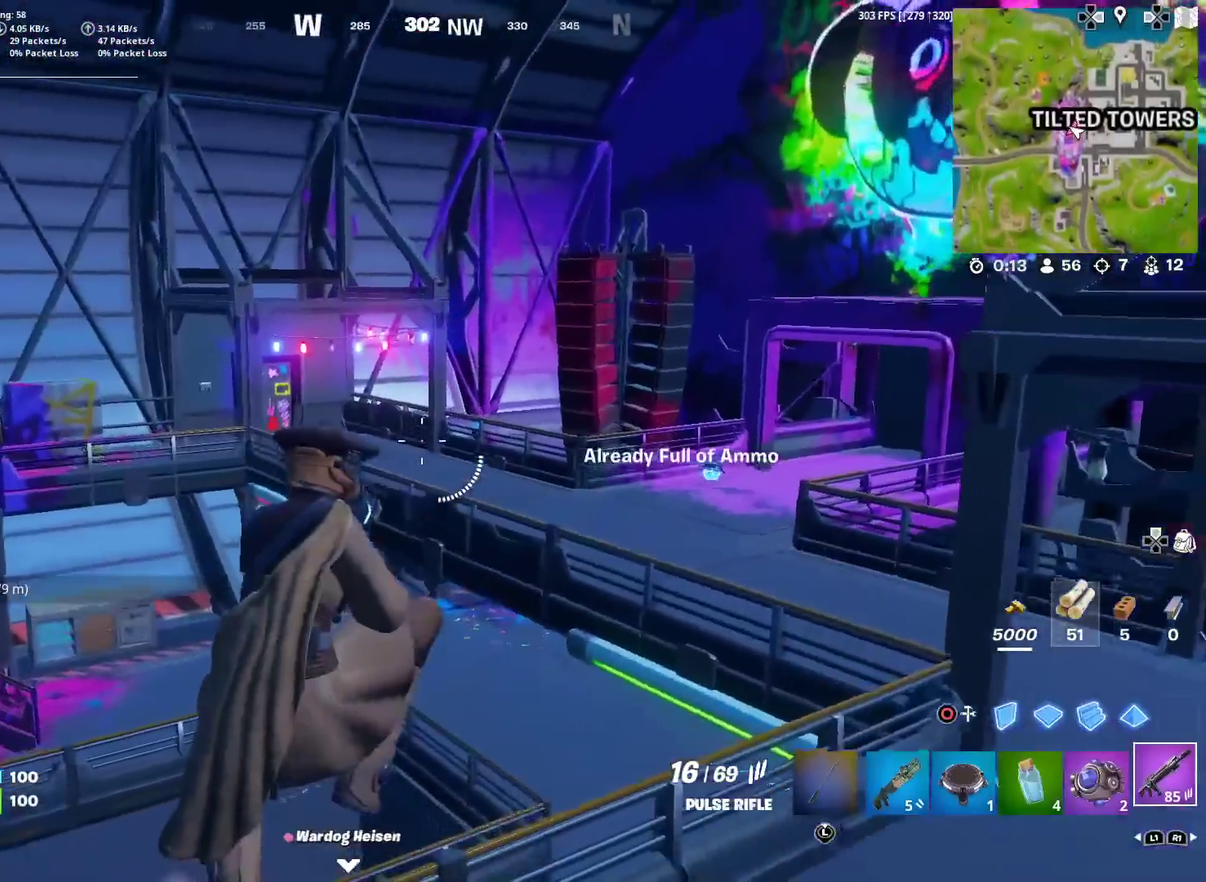
{"dt_ms": 400, "buttons": [], "left_stick": "up", "right_stick": "right", "events": [[33, "SQUARE", "up"], [117, "SQUARE", "down"], [150, "left_stick", "up-right"], [234, "SQUARE", "up"], [284, "right_stick", "right"], [400, "left_stick", "up"]]}
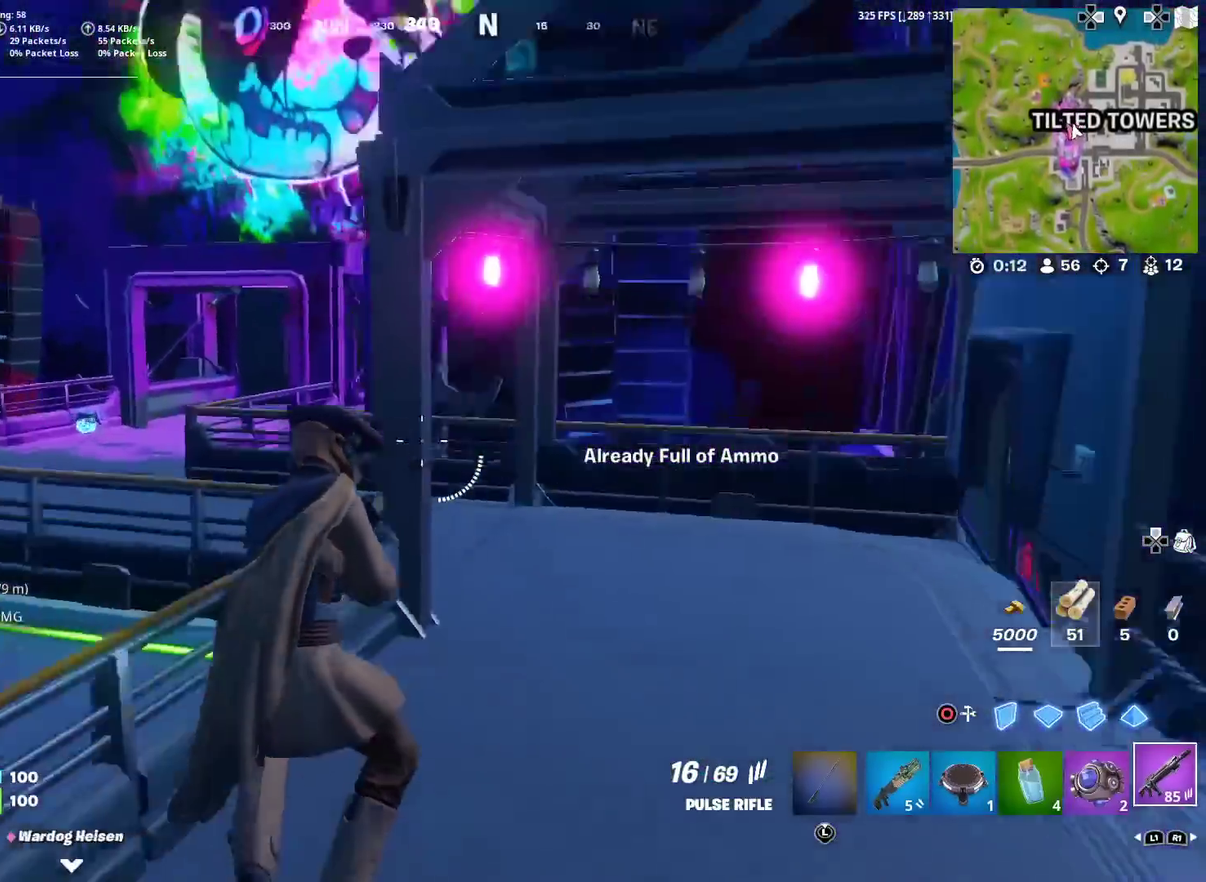
{"dt_ms": 501, "buttons": [], "left_stick": "up-left", "right_stick": "center", "events": [[101, "right_stick", "center"], [334, "left_stick", "up-left"]]}
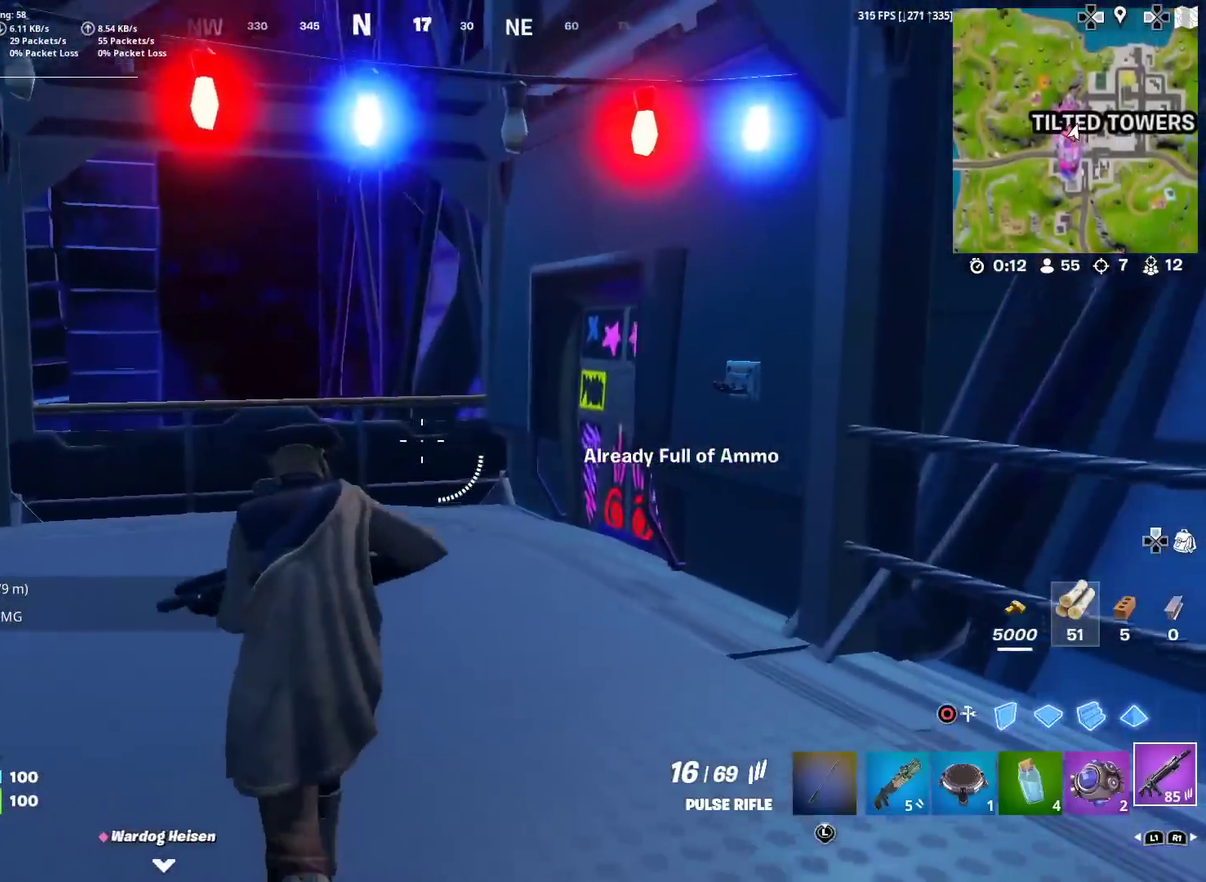
{"dt_ms": 500, "buttons": [], "left_stick": "up", "right_stick": "right", "events": [[300, "left_stick", "up"], [467, "right_stick", "right"]]}
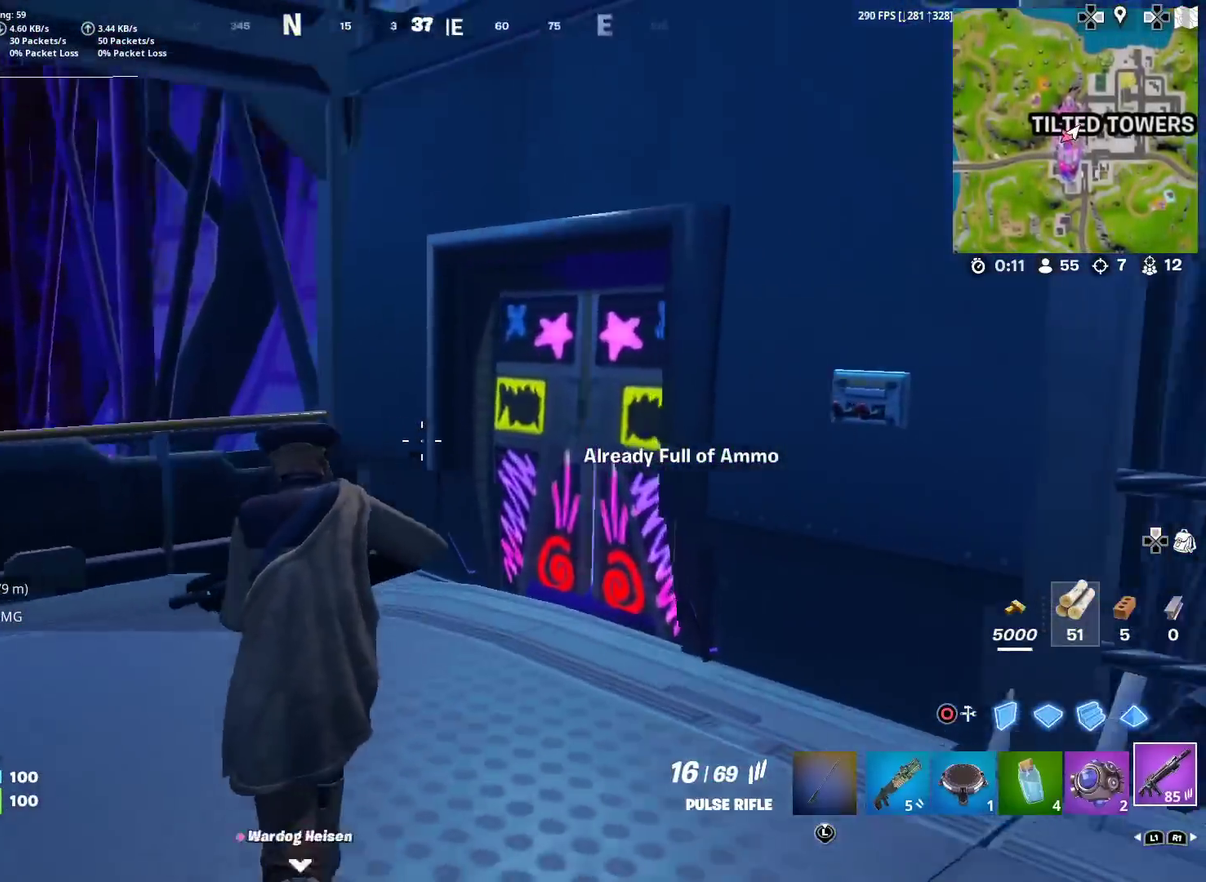
{"dt_ms": 501, "buttons": [], "left_stick": "up", "right_stick": "center"}
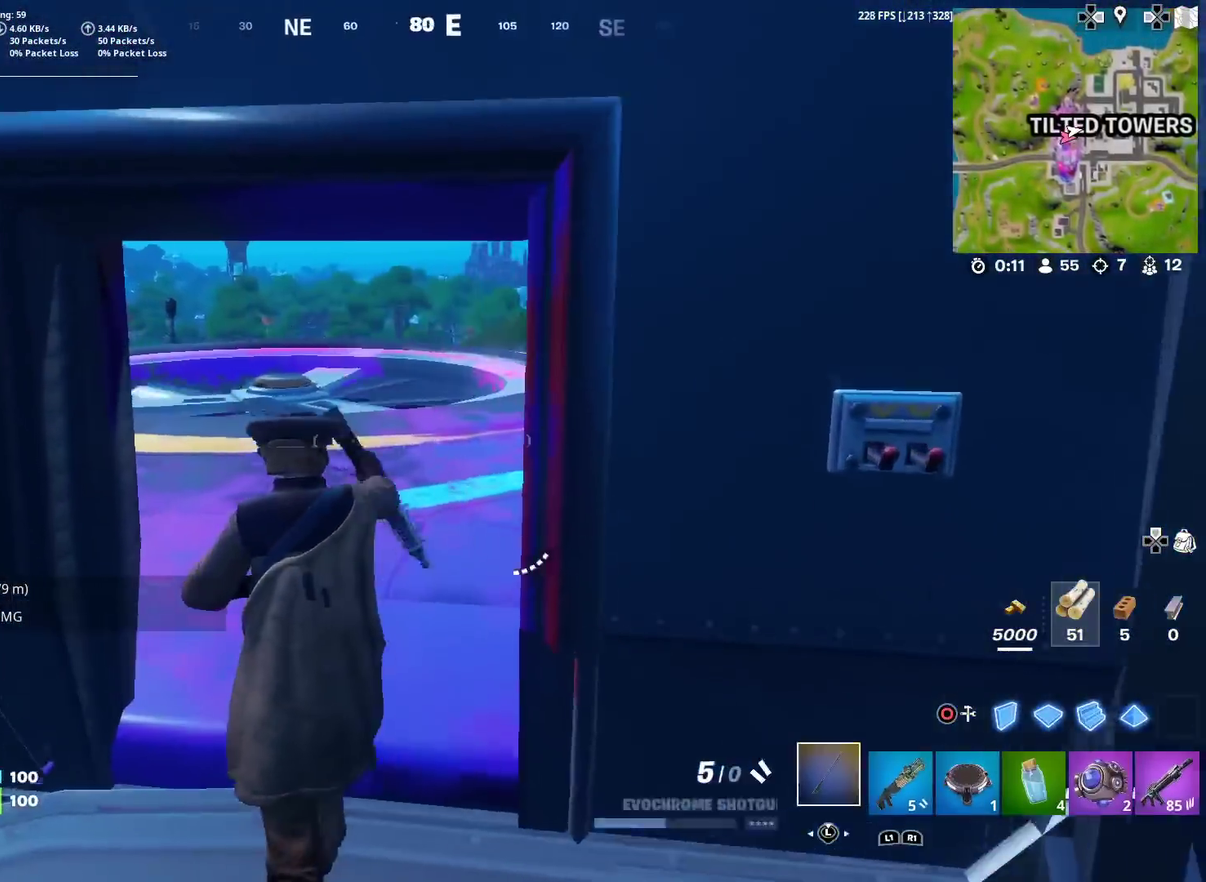
{"dt_ms": 500, "buttons": ["SQUARE"], "left_stick": "up", "right_stick": "center"}